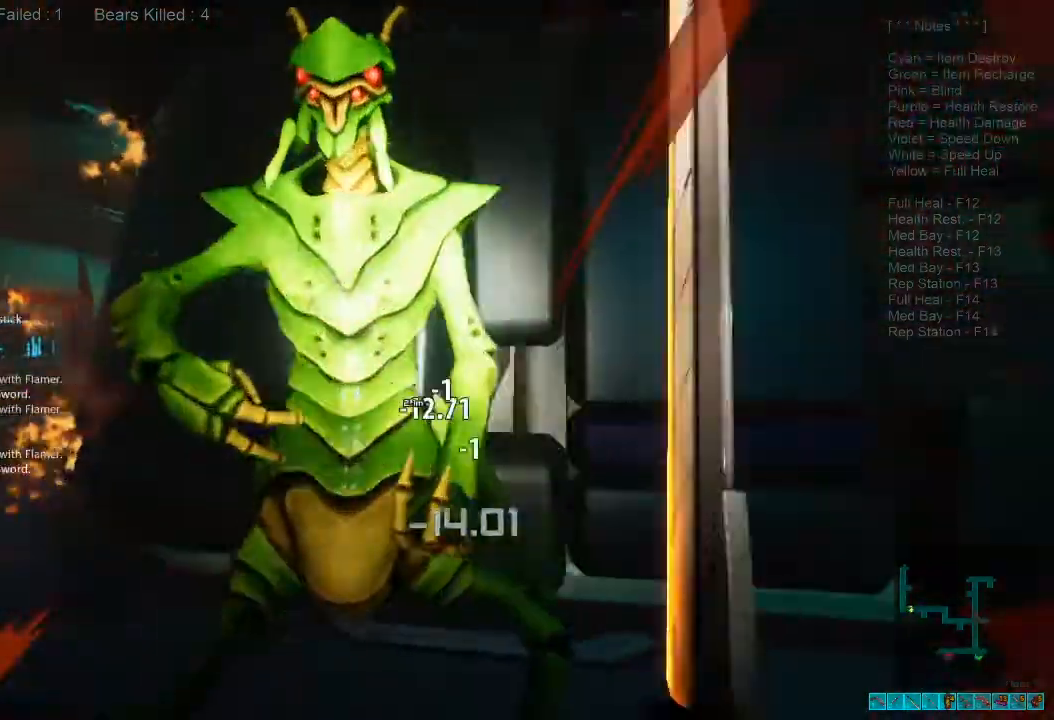
Gameplay with keyboard and mouse; each line is a JSON object with the keys and mouse buttons held at the frame after it. "events" lists presses ("down") and releases ("up") of "1", "2", "3", "4", "a", "alt", "c", "caps_lock", "ctrl", "d", "e", "f", "q", "r", "s", "shift", "space", "super", "tab", "tilde", "v", "w", "x", "z", "mouse_left", "mouse_wheel", "mouse_right", "mouse_mb4" and "mouse_mb5" between this image and that frame as [ms after this image, input, new state], when the widget could be followed in between. "mouse_left", "mouse_wheel", "mouse_right", "mouse_mb4", "mouse_mb5" = the "left", "wheel", "right", "mb4", "mb5" buttons of the "mouse" list. No other keys are recorded. "wheel" means that the mouse wheel is clicked or scrolled. Mouse movement is not recorded.
{"keys": ["a", "shift"], "mouse": []}
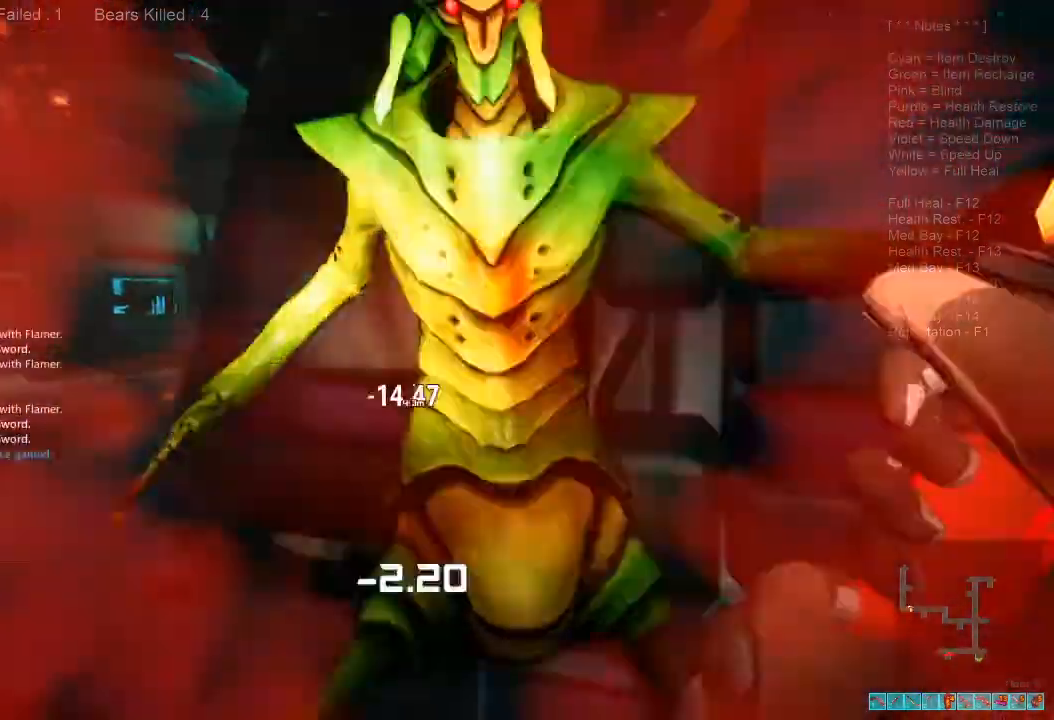
{"keys": ["a"], "mouse": ["left"], "events": [[33, "mouse_left", "down"], [133, "mouse_left", "up"], [200, "mouse_left", "down"], [333, "mouse_left", "up"], [400, "mouse_left", "down"], [400, "shift", "up"]]}
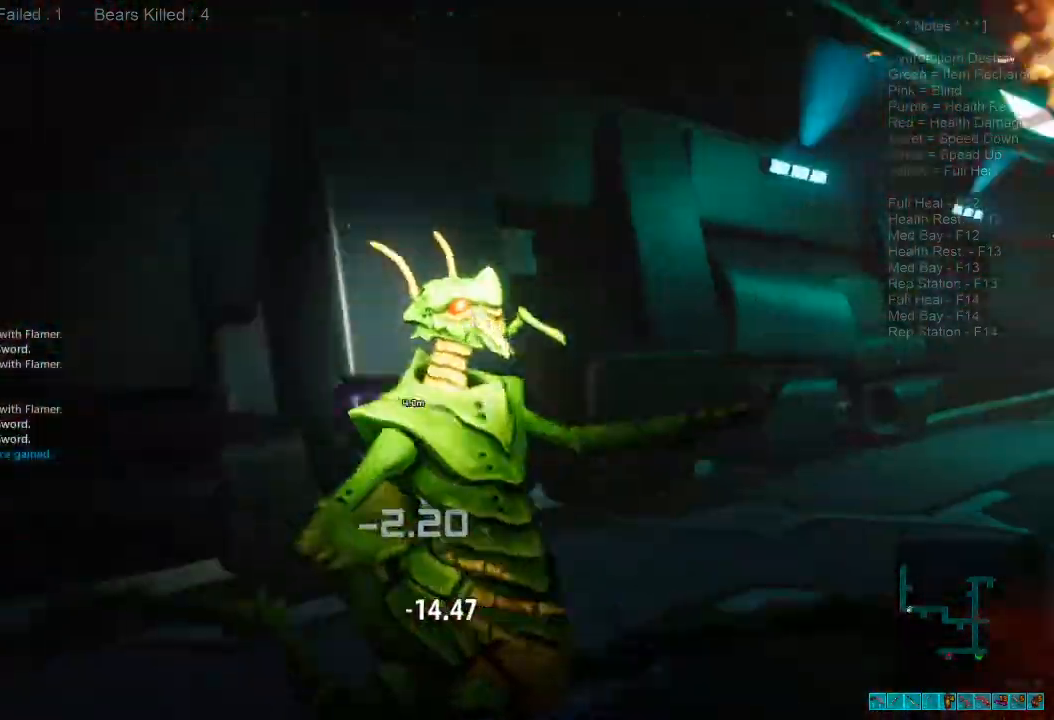
{"keys": ["a", "shift"], "mouse": [], "events": [[33, "mouse_left", "up"], [33, "shift", "down"], [100, "mouse_left", "down"], [133, "shift", "up"], [233, "mouse_left", "up"], [300, "mouse_left", "down"], [400, "mouse_left", "up"], [433, "shift", "down"]]}
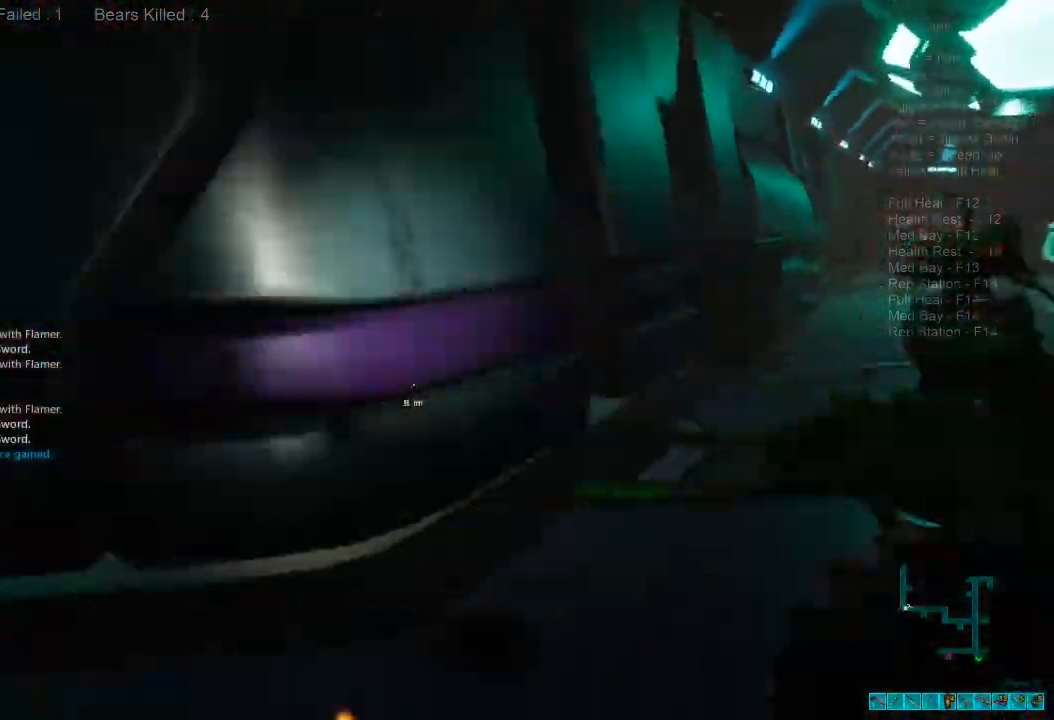
{"keys": ["shift", "w"], "mouse": [], "events": [[66, "w", "down"], [100, "space", "down"], [166, "space", "up"], [333, "space", "down"], [400, "space", "up"], [500, "a", "up"]]}
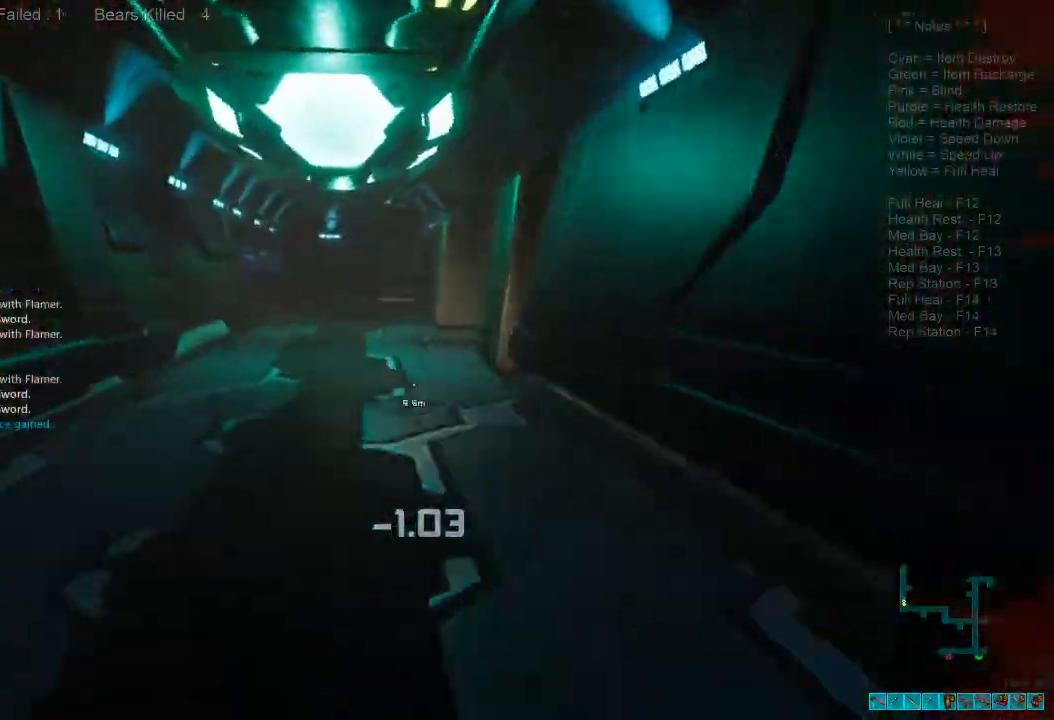
{"keys": ["a", "w"], "mouse": [], "events": [[400, "a", "down"], [500, "shift", "up"]]}